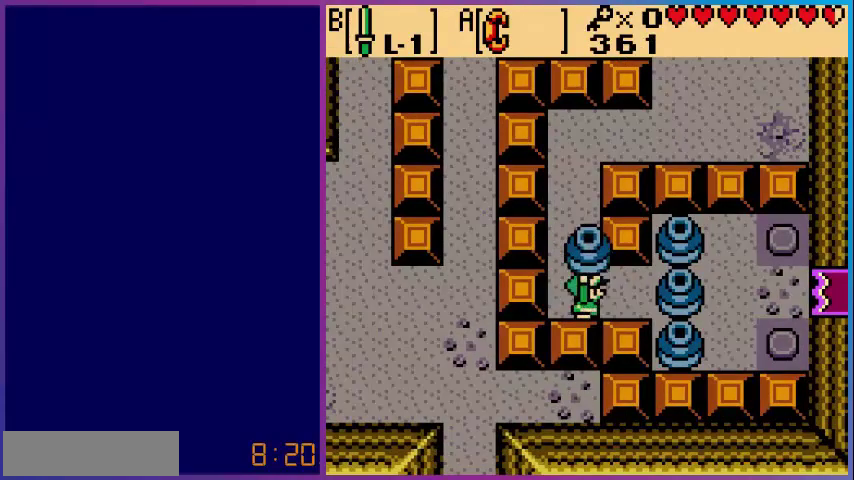
Gameplay with a controller (Nintendo layout); each line is a JSON object with the inputs held at the frame after it. "events" lists button and stick changes between this image and that frame as [ms after this image, input, new state], when the widget could be followed in between. Not read: L3 R3.
{"buttons": ["DPAD_RIGHT"], "events": [[40, "DPAD_RIGHT", "down"], [80, "A", "up"], [320, "DPAD_RIGHT", "up"], [400, "DPAD_RIGHT", "down"]]}
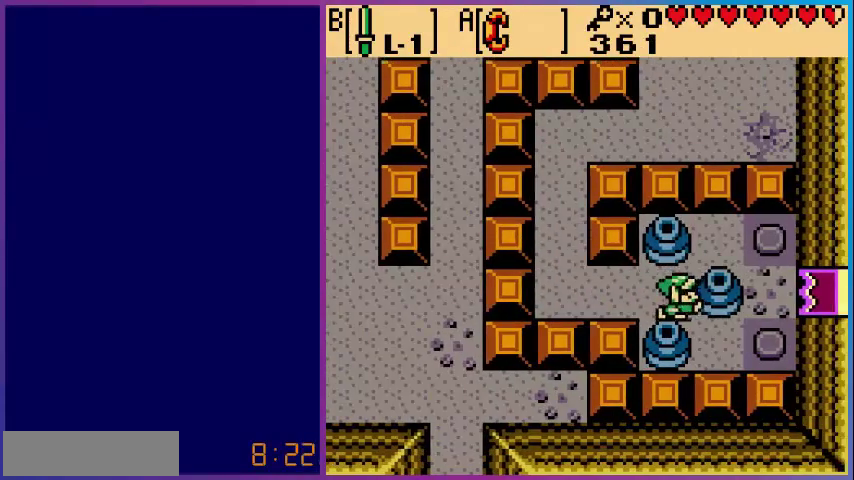
{"buttons": [], "events": [[160, "DPAD_RIGHT", "up"], [200, "DPAD_UP", "down"], [280, "DPAD_UP", "up"]]}
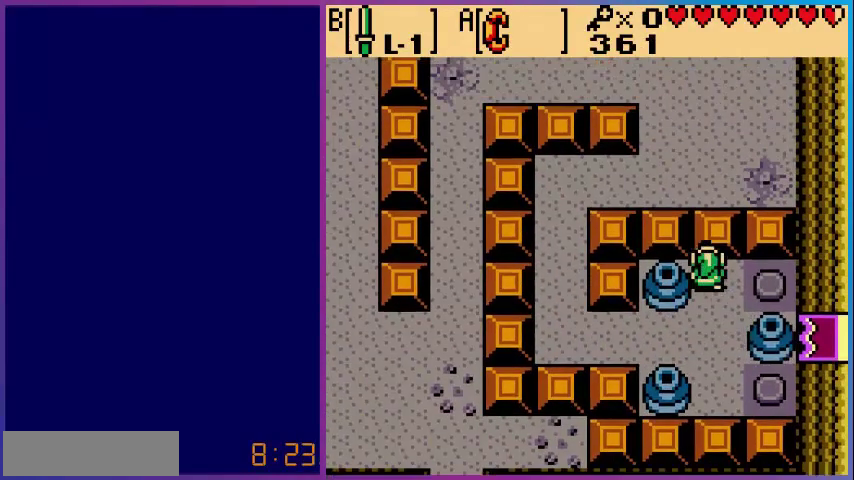
{"buttons": [], "events": [[240, "DPAD_DOWN", "down"], [360, "DPAD_LEFT", "down"], [400, "DPAD_DOWN", "up"], [400, "DPAD_UP", "down"], [440, "DPAD_LEFT", "up"], [480, "DPAD_UP", "up"]]}
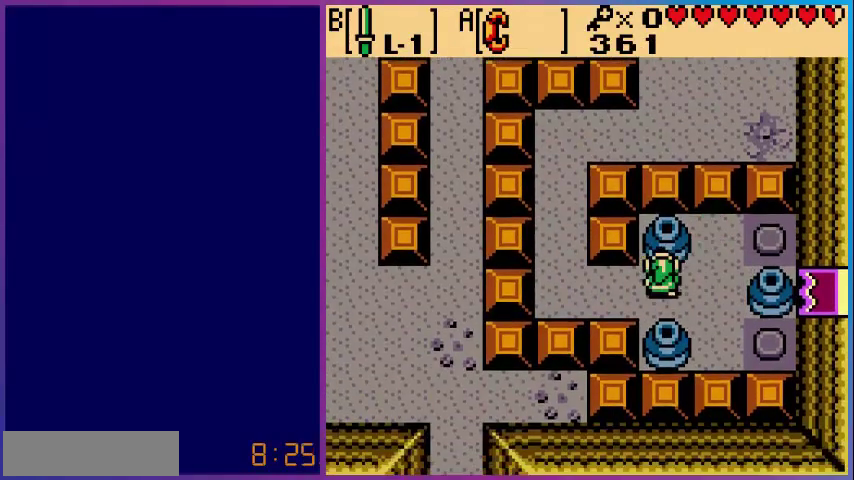
{"buttons": [], "events": [[280, "DPAD_LEFT", "down"], [480, "DPAD_LEFT", "up"]]}
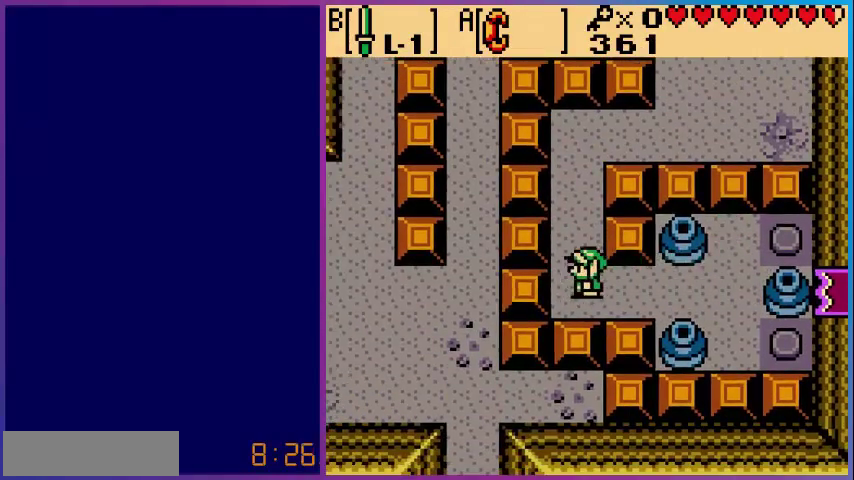
{"buttons": [], "events": []}
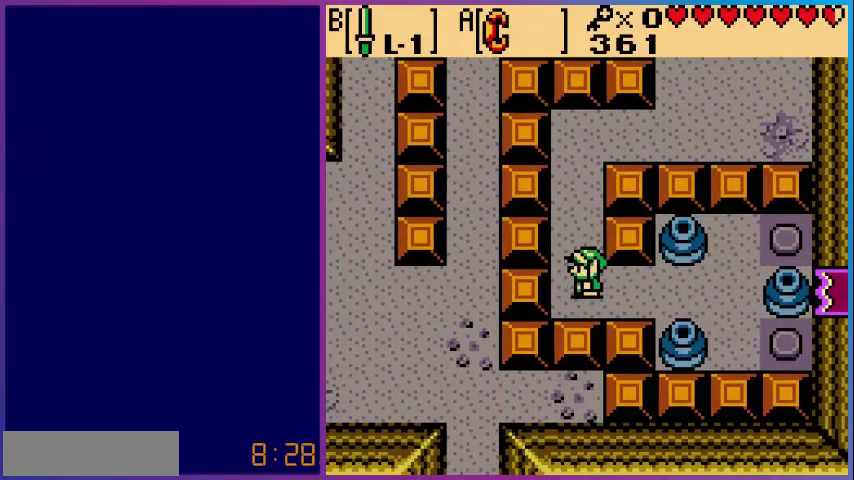
{"buttons": ["DPAD_LEFT"], "events": [[80, "DPAD_RIGHT", "down"], [280, "DPAD_RIGHT", "up"], [400, "DPAD_LEFT", "down"]]}
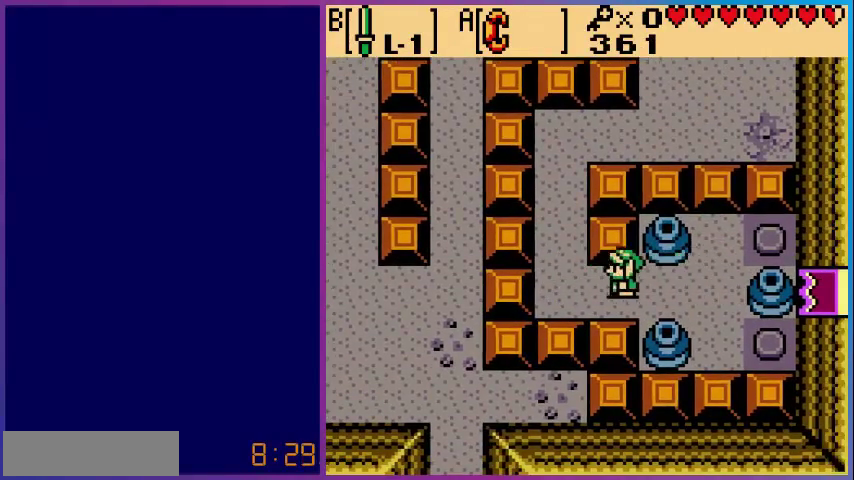
{"buttons": ["DPAD_DOWN"], "events": [[120, "DPAD_LEFT", "up"], [120, "DPAD_UP", "down"], [360, "DPAD_UP", "up"], [400, "DPAD_DOWN", "down"]]}
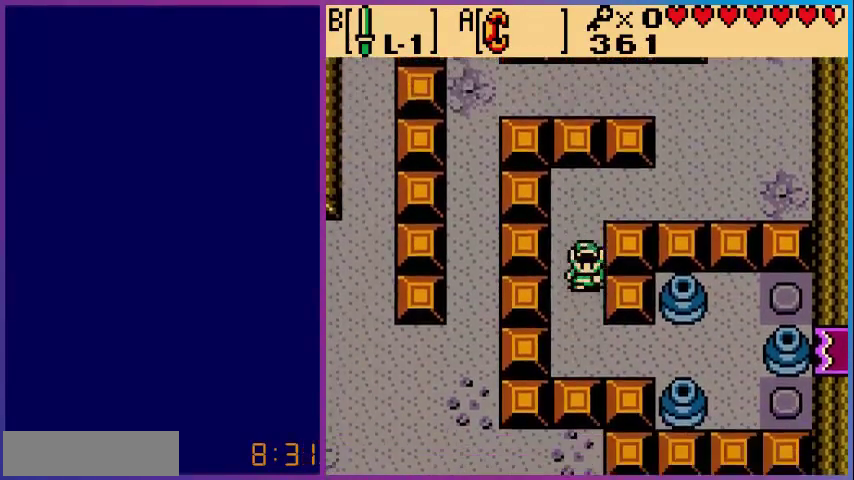
{"buttons": ["DPAD_DOWN"], "events": [[120, "DPAD_DOWN", "up"], [120, "DPAD_RIGHT", "down"], [320, "DPAD_UP", "down"], [480, "DPAD_DOWN", "down"], [480, "DPAD_RIGHT", "up"], [480, "DPAD_UP", "up"]]}
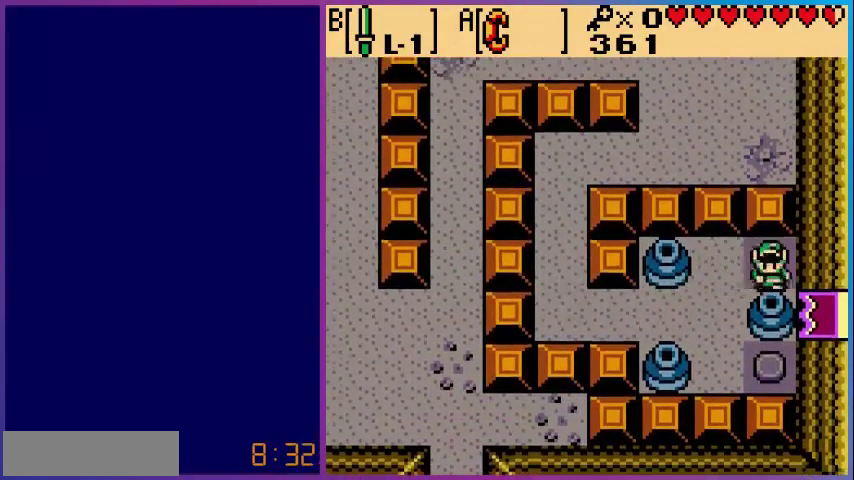
{"buttons": ["DPAD_LEFT"], "events": [[200, "DPAD_DOWN", "up"], [520, "DPAD_LEFT", "down"]]}
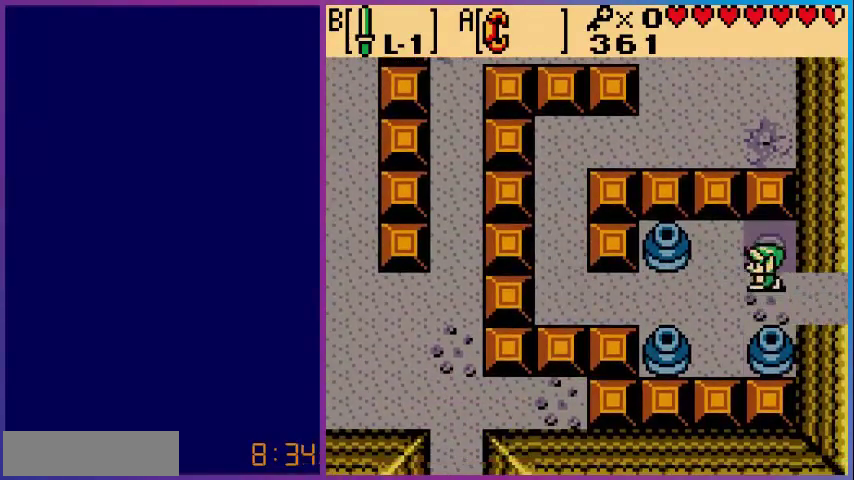
{"buttons": ["DPAD_UP"], "events": [[80, "DPAD_DOWN", "down"], [160, "DPAD_DOWN", "up"], [360, "DPAD_LEFT", "up"], [360, "DPAD_UP", "down"]]}
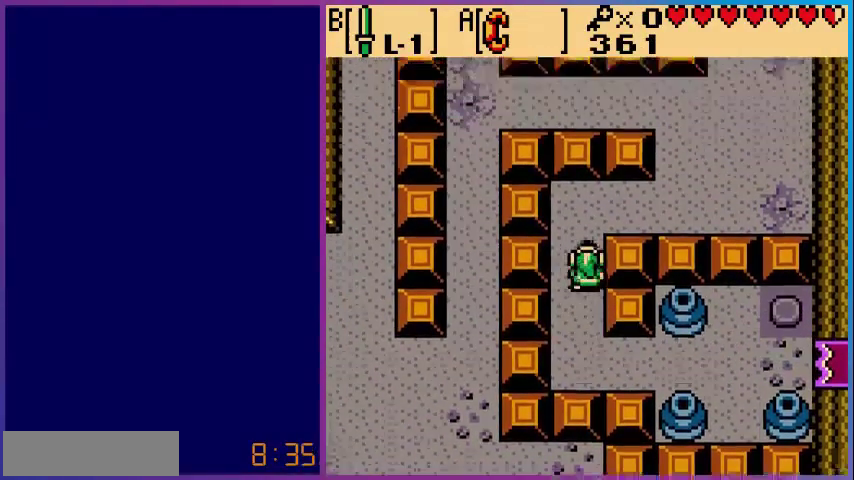
{"buttons": ["DPAD_DOWN"], "events": [[120, "DPAD_RIGHT", "down"], [120, "DPAD_UP", "up"], [440, "DPAD_DOWN", "down"], [480, "DPAD_RIGHT", "up"]]}
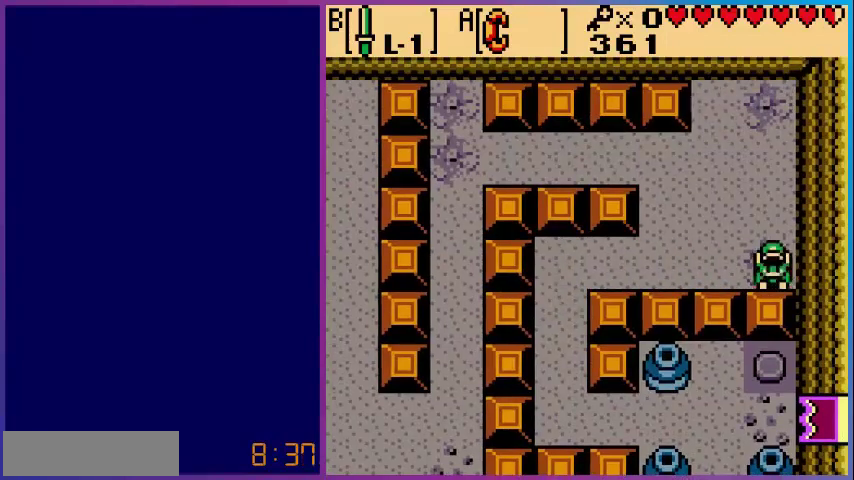
{"buttons": ["DPAD_DOWN"], "events": [[280, "DPAD_DOWN", "up"], [320, "DPAD_LEFT", "down"], [440, "DPAD_DOWN", "down"], [440, "DPAD_LEFT", "up"]]}
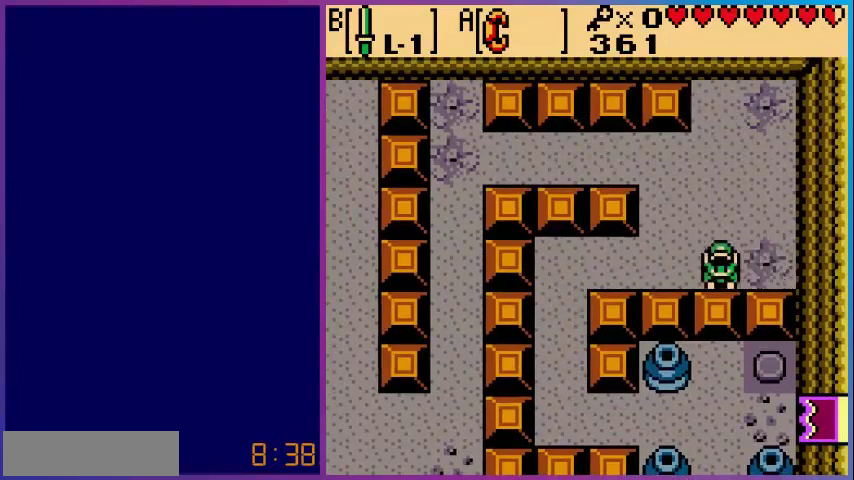
{"buttons": ["DPAD_DOWN", "DPAD_LEFT"], "events": [[40, "DPAD_DOWN", "up"], [240, "DPAD_LEFT", "down"], [520, "DPAD_DOWN", "down"]]}
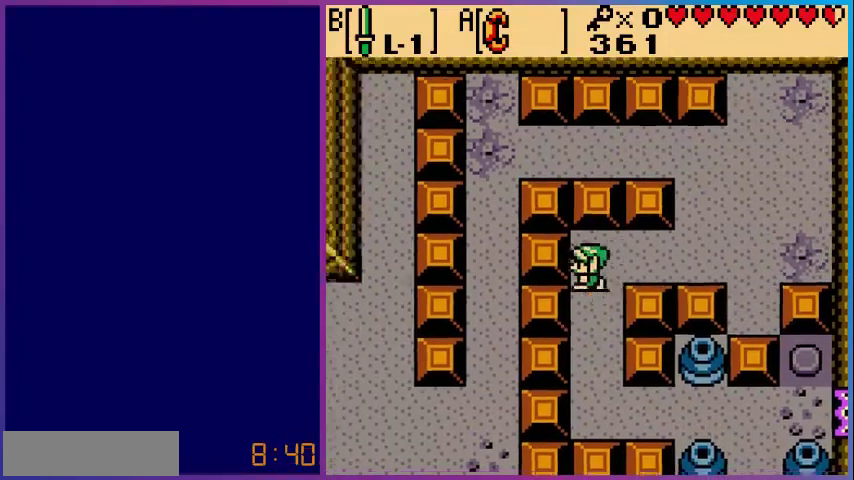
{"buttons": [], "events": [[80, "DPAD_LEFT", "up"], [200, "DPAD_RIGHT", "down"], [240, "DPAD_DOWN", "up"], [280, "DPAD_RIGHT", "up"]]}
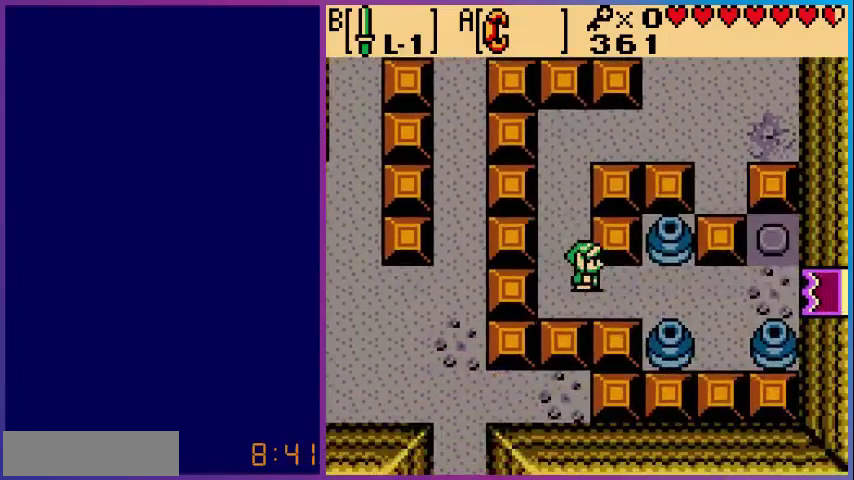
{"buttons": [], "events": []}
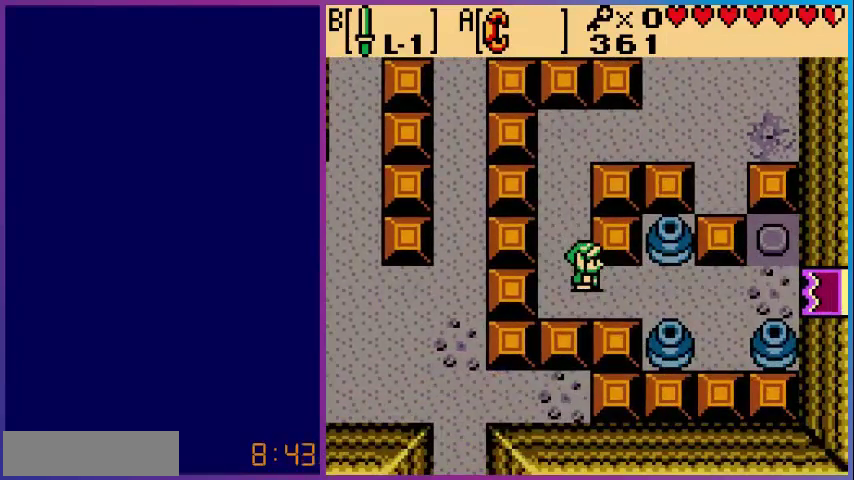
{"buttons": [], "events": [[240, "DPAD_RIGHT", "down"], [440, "DPAD_RIGHT", "up"]]}
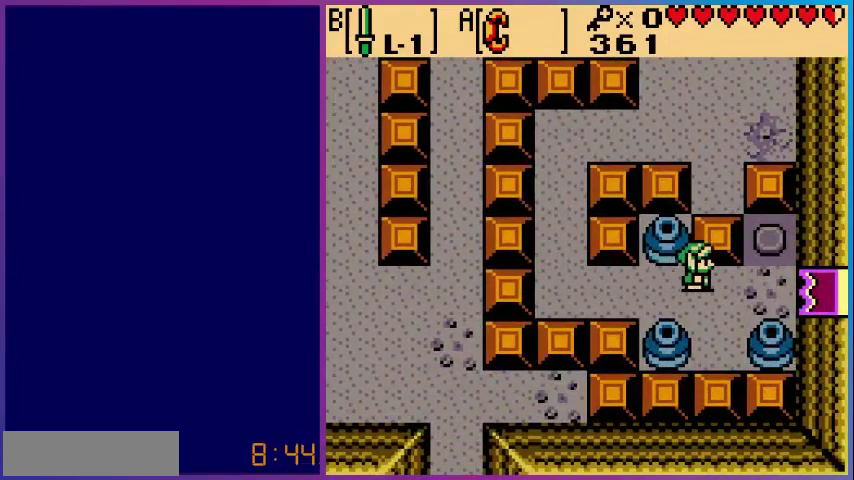
{"buttons": [], "events": [[80, "DPAD_RIGHT", "down"], [200, "DPAD_RIGHT", "up"], [360, "DPAD_RIGHT", "down"], [400, "DPAD_RIGHT", "up"], [480, "DPAD_UP", "down"], [520, "DPAD_UP", "up"]]}
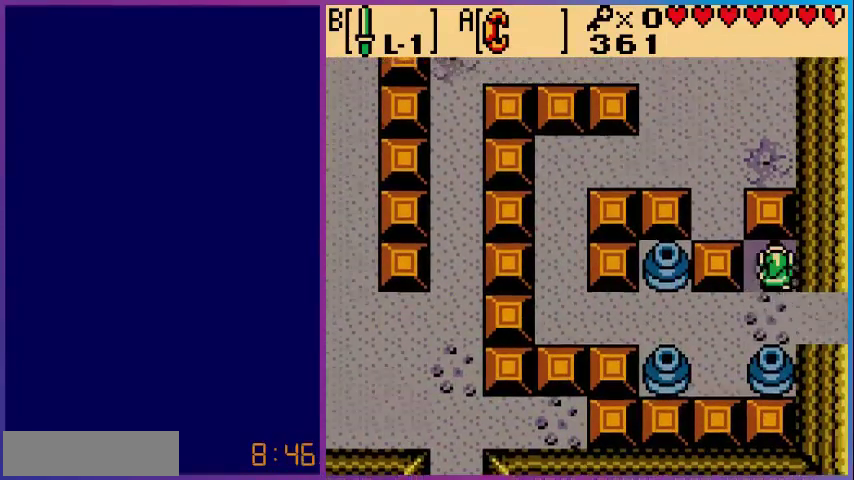
{"buttons": [], "events": [[80, "DPAD_DOWN", "down"], [120, "DPAD_RIGHT", "down"], [200, "DPAD_DOWN", "up"], [320, "DPAD_RIGHT", "up"]]}
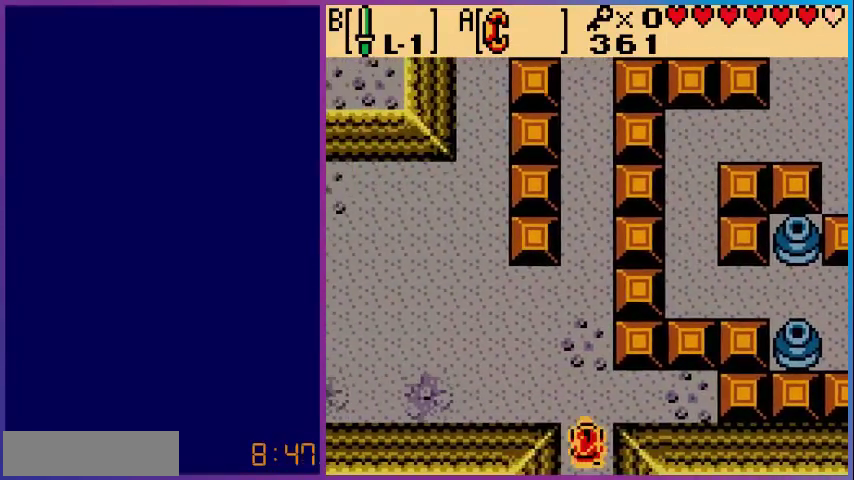
{"buttons": [], "events": [[40, "START", "down"], [80, "START", "up"]]}
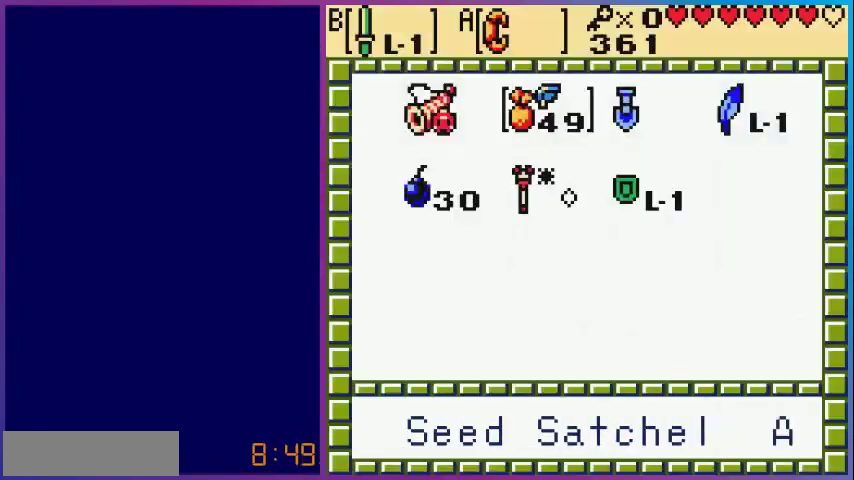
{"buttons": [], "events": [[280, "START", "down"], [320, "START", "up"]]}
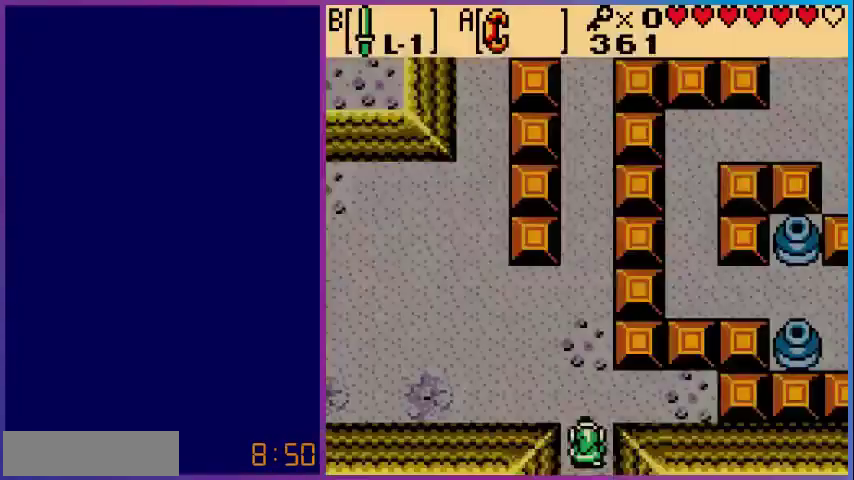
{"buttons": ["DPAD_UP"], "events": [[280, "DPAD_UP", "down"]]}
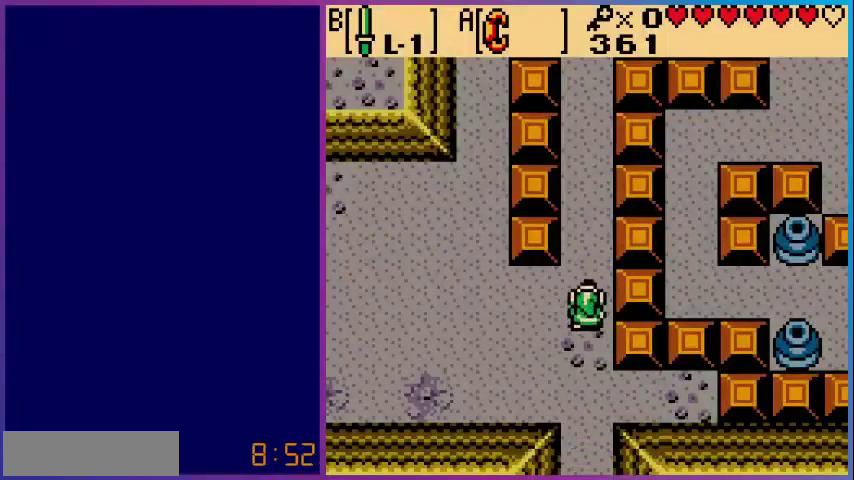
{"buttons": ["DPAD_RIGHT"], "events": [[480, "DPAD_RIGHT", "down"], [480, "DPAD_UP", "up"]]}
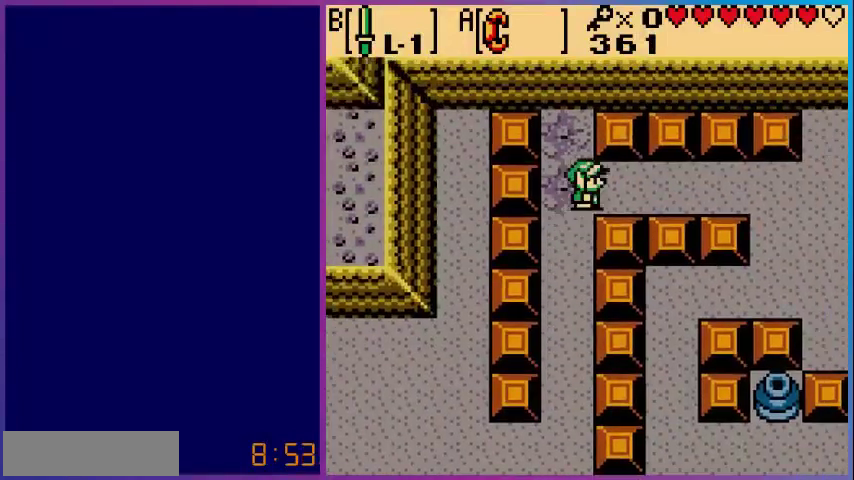
{"buttons": ["DPAD_LEFT"], "events": [[360, "DPAD_DOWN", "down"], [360, "DPAD_RIGHT", "up"], [480, "DPAD_LEFT", "down"], [520, "DPAD_DOWN", "up"]]}
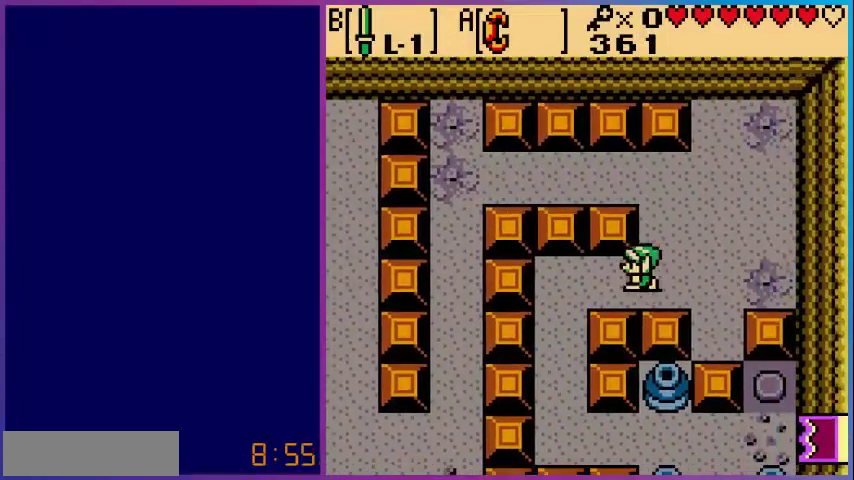
{"buttons": ["DPAD_RIGHT"], "events": [[160, "DPAD_DOWN", "down"], [160, "DPAD_LEFT", "up"], [400, "DPAD_RIGHT", "down"], [440, "DPAD_DOWN", "up"]]}
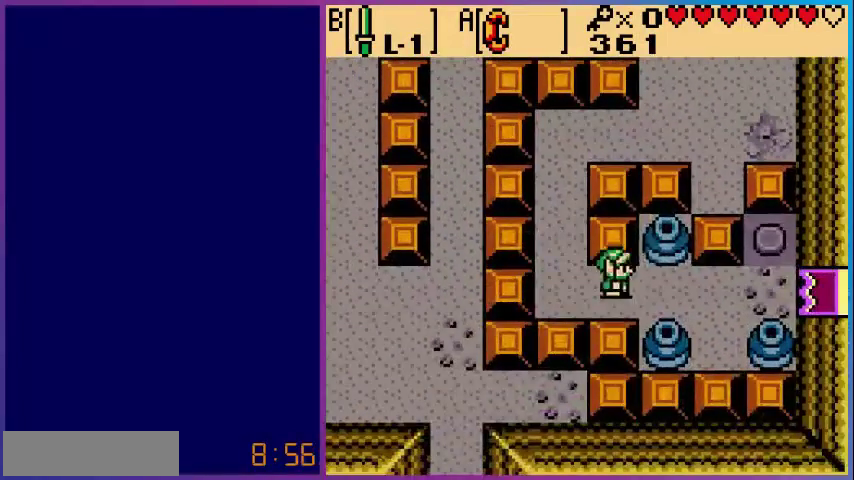
{"buttons": ["DPAD_RIGHT"], "events": [[80, "DPAD_RIGHT", "up"], [80, "DPAD_UP", "down"], [120, "A", "down"], [120, "DPAD_UP", "up"], [200, "A", "up"], [280, "A", "down"], [400, "DPAD_DOWN", "down"], [440, "DPAD_DOWN", "up"], [480, "A", "up"], [520, "DPAD_RIGHT", "down"]]}
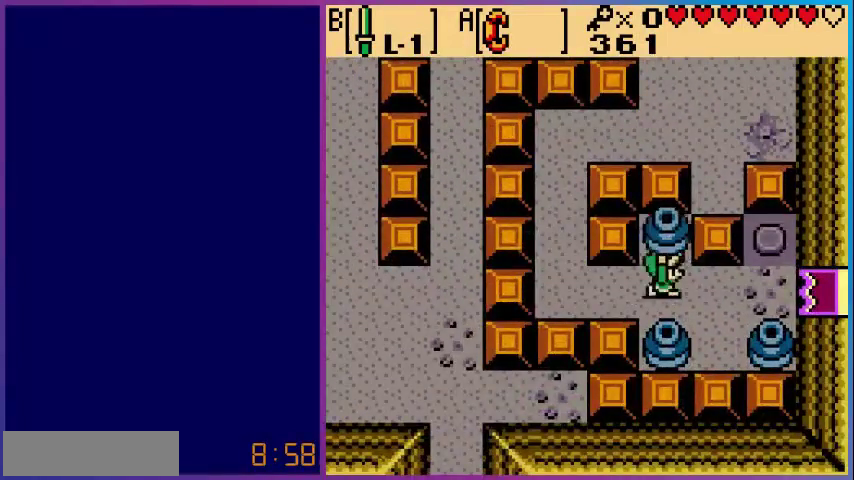
{"buttons": [], "events": [[160, "DPAD_RIGHT", "up"], [320, "A", "down"], [360, "A", "up"]]}
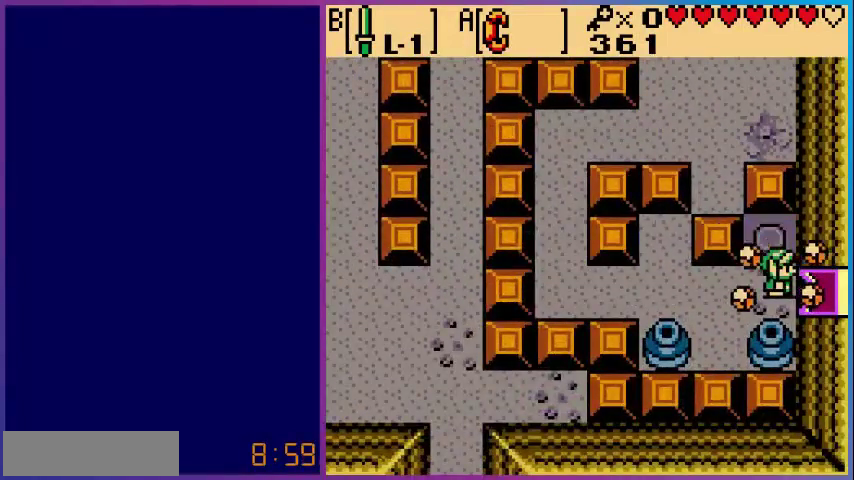
{"buttons": [], "events": [[120, "DPAD_UP", "down"], [200, "DPAD_UP", "up"], [480, "DPAD_DOWN", "down"], [520, "DPAD_DOWN", "up"]]}
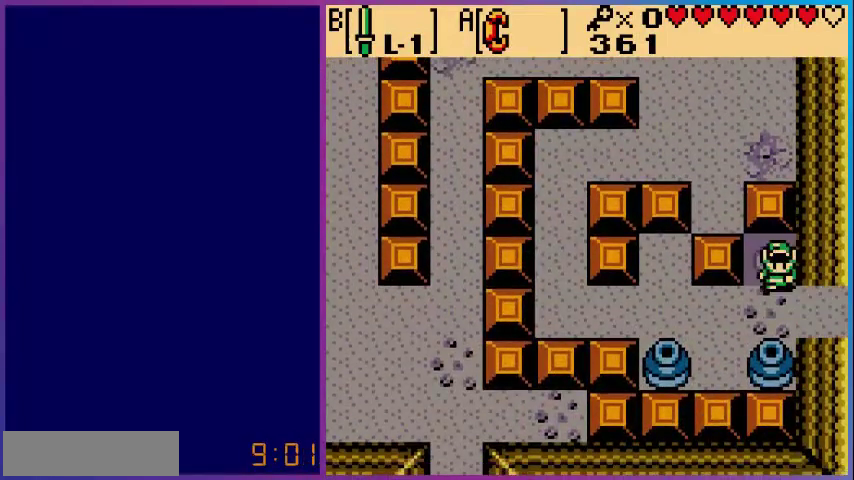
{"buttons": [], "events": [[120, "START", "down"], [160, "START", "up"]]}
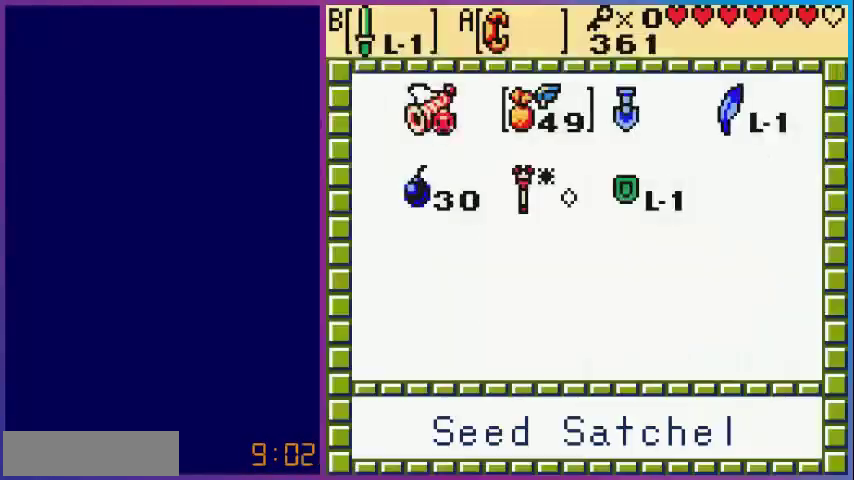
{"buttons": [], "events": [[120, "A", "down"], [160, "A", "up"], [160, "START", "down"], [200, "START", "up"], [440, "A", "down"], [480, "A", "up"]]}
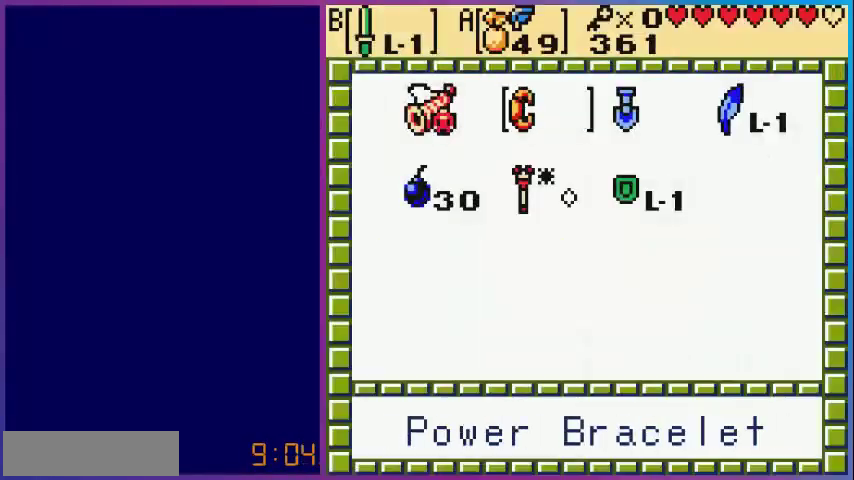
{"buttons": ["DPAD_RIGHT"], "events": [[120, "START", "down"], [160, "START", "up"], [400, "A", "down"], [440, "A", "up"], [440, "DPAD_DOWN", "down"], [440, "DPAD_RIGHT", "down"], [480, "DPAD_DOWN", "up"]]}